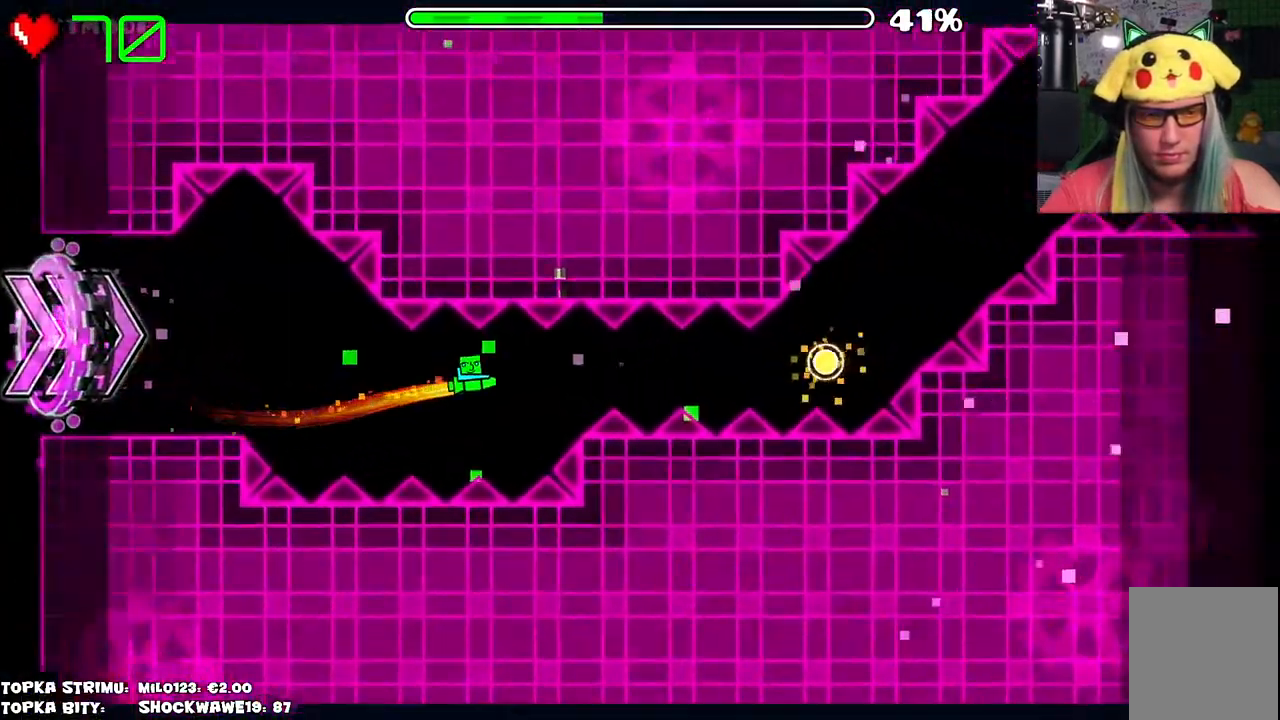
Gameplay with keyboard and mouse; each line is a JSON object with the keys and mouse buttons held at the frame after it. "events" lists presses ("down") and releases ("up") of "mouse_left", "mouse_wheel" and "mouse_right" between this image and that frame as [ms after this image, input, new state], when the widget could be followed in between. "mouse_left", "mouse_wheel", "mouse_right" = the "left", "wheel", "right" buttons of the "mouse" list. No other keys are recorded. "wheel" means that the mouse wheel is clicked or scrolled. Mouse movement is not recorded.
{"keys": [], "mouse": ["left"], "events": [[50, "mouse_left", "up"], [233, "mouse_left", "down"], [333, "mouse_left", "up"], [466, "mouse_left", "down"]]}
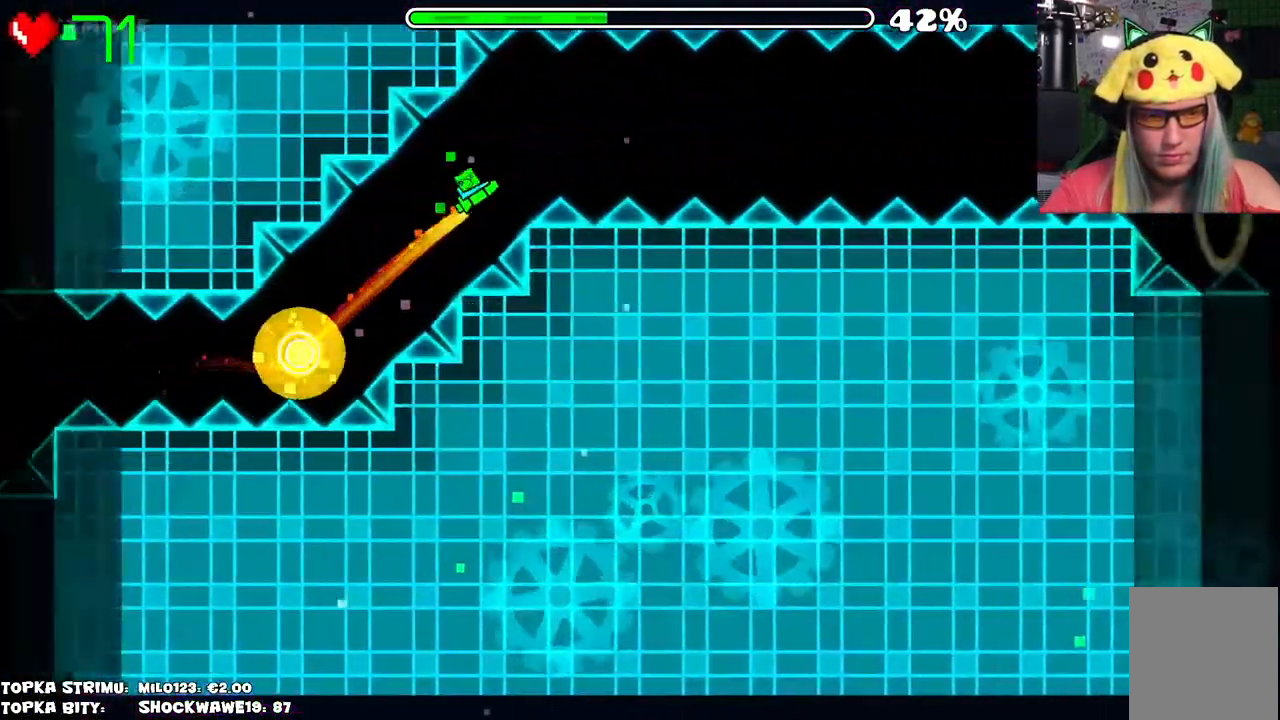
{"keys": [], "mouse": ["left"], "events": [[16, "mouse_left", "up"], [483, "mouse_left", "down"]]}
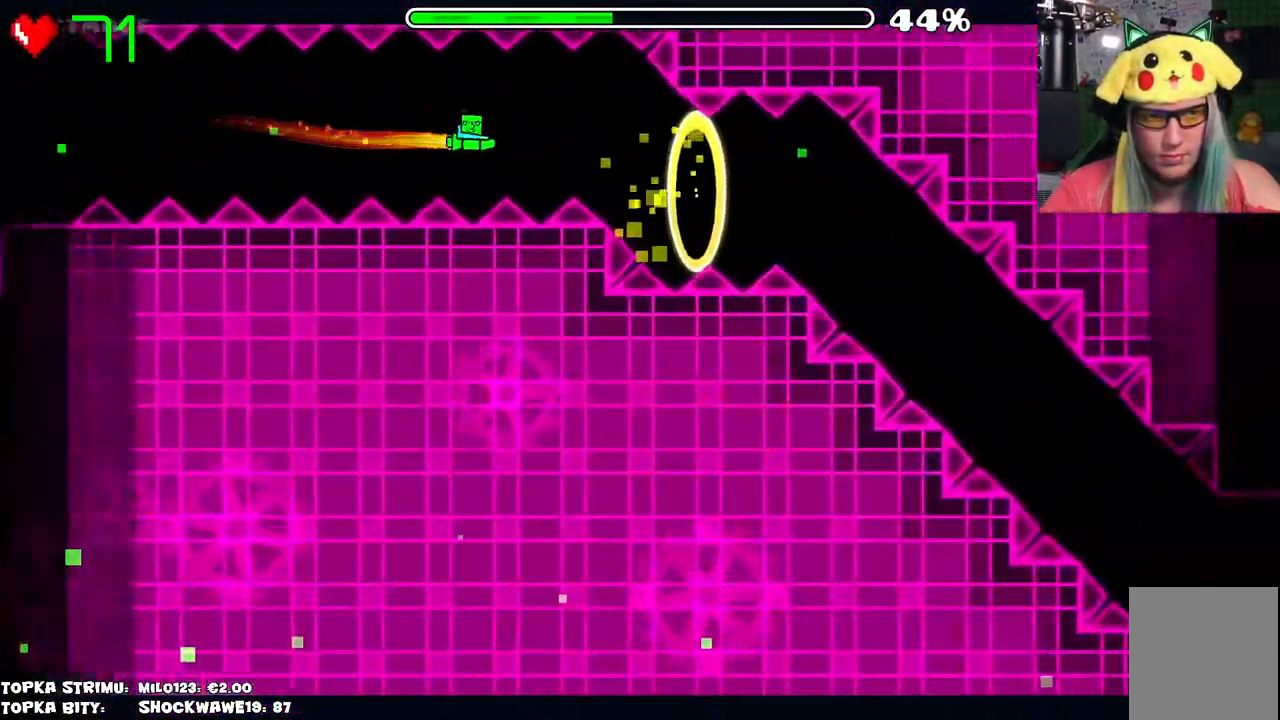
{"keys": [], "mouse": [], "events": [[66, "mouse_left", "up"], [316, "mouse_left", "down"], [500, "mouse_left", "up"]]}
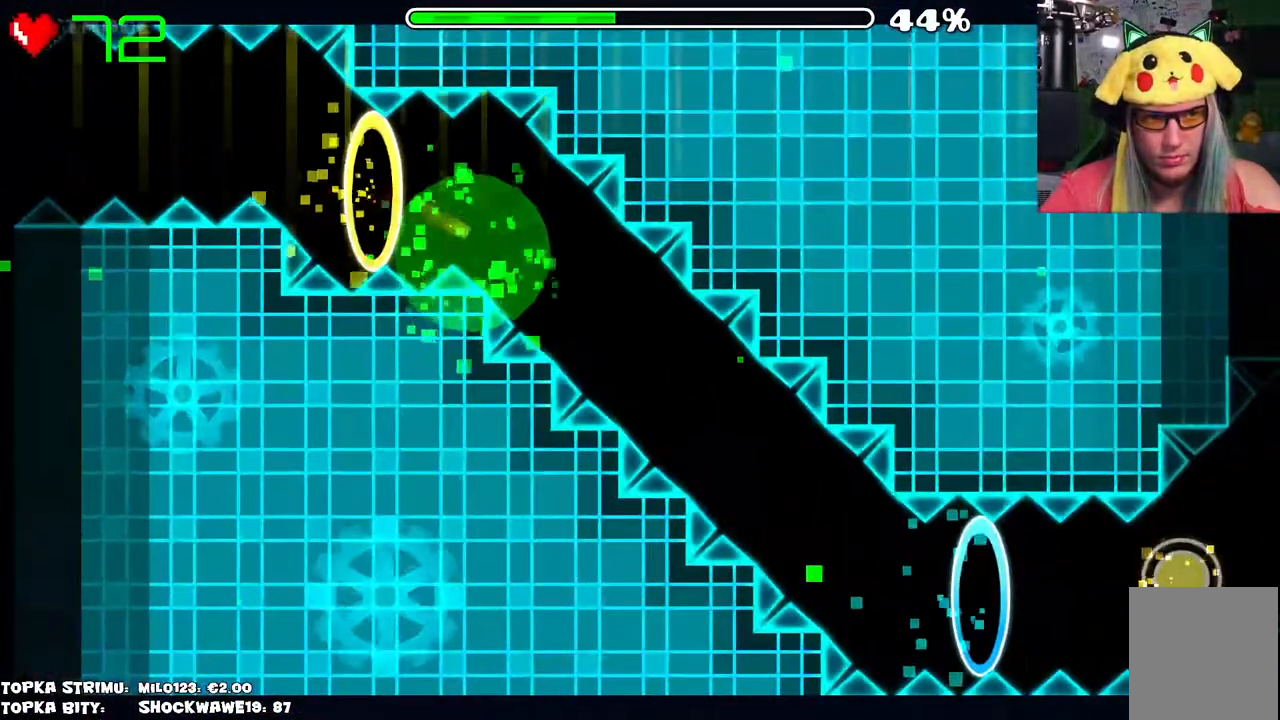
{"keys": [], "mouse": [], "events": [[16, "mouse_left", "down"], [133, "mouse_left", "up"]]}
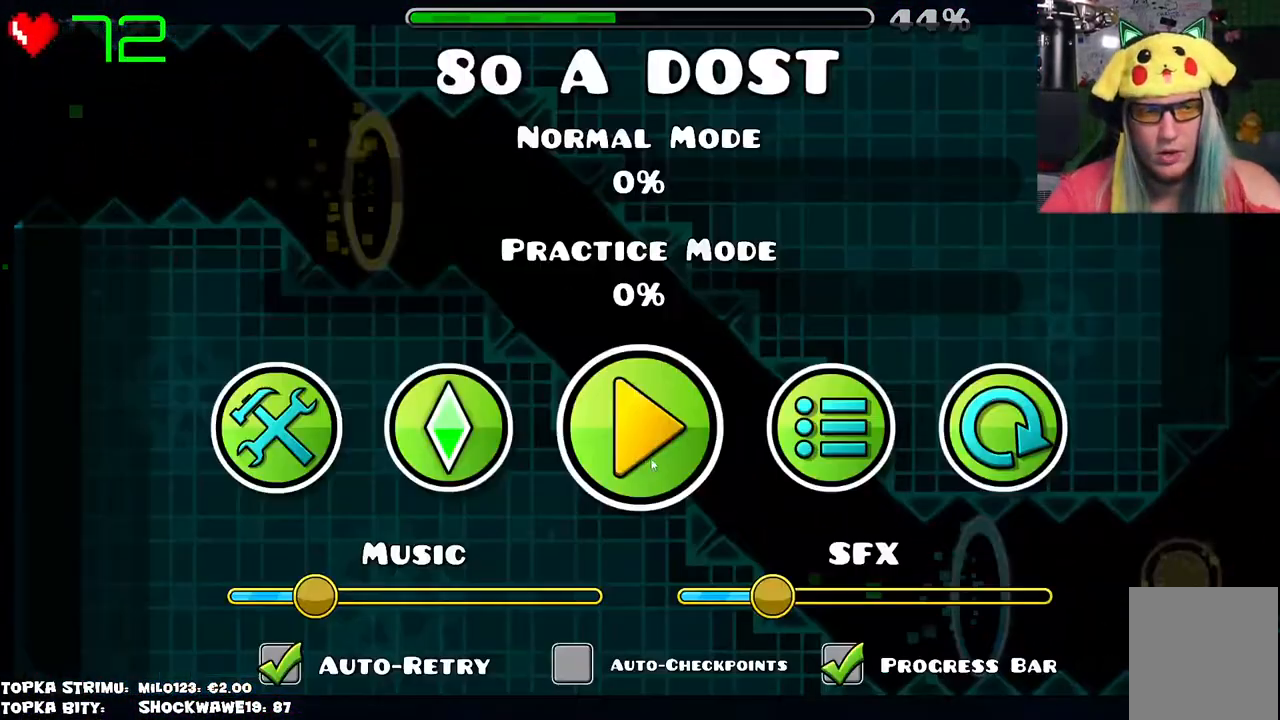
{"keys": [], "mouse": [], "events": []}
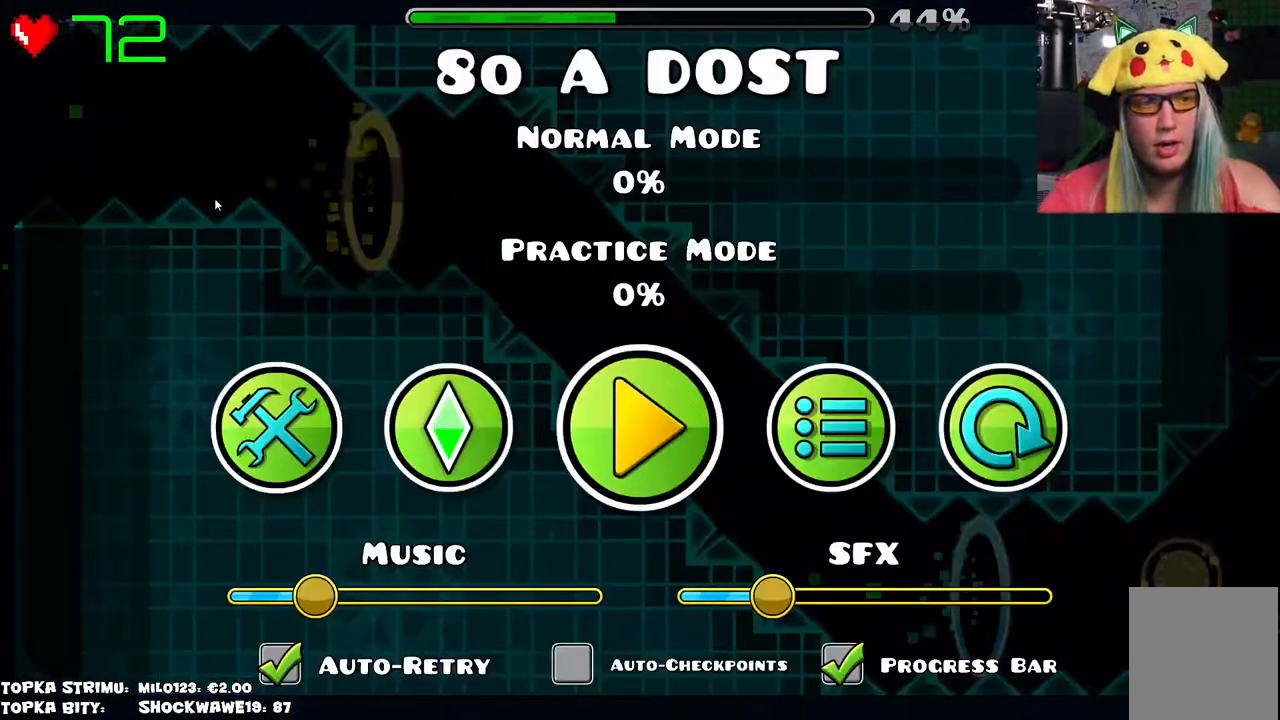
{"keys": [], "mouse": [], "events": []}
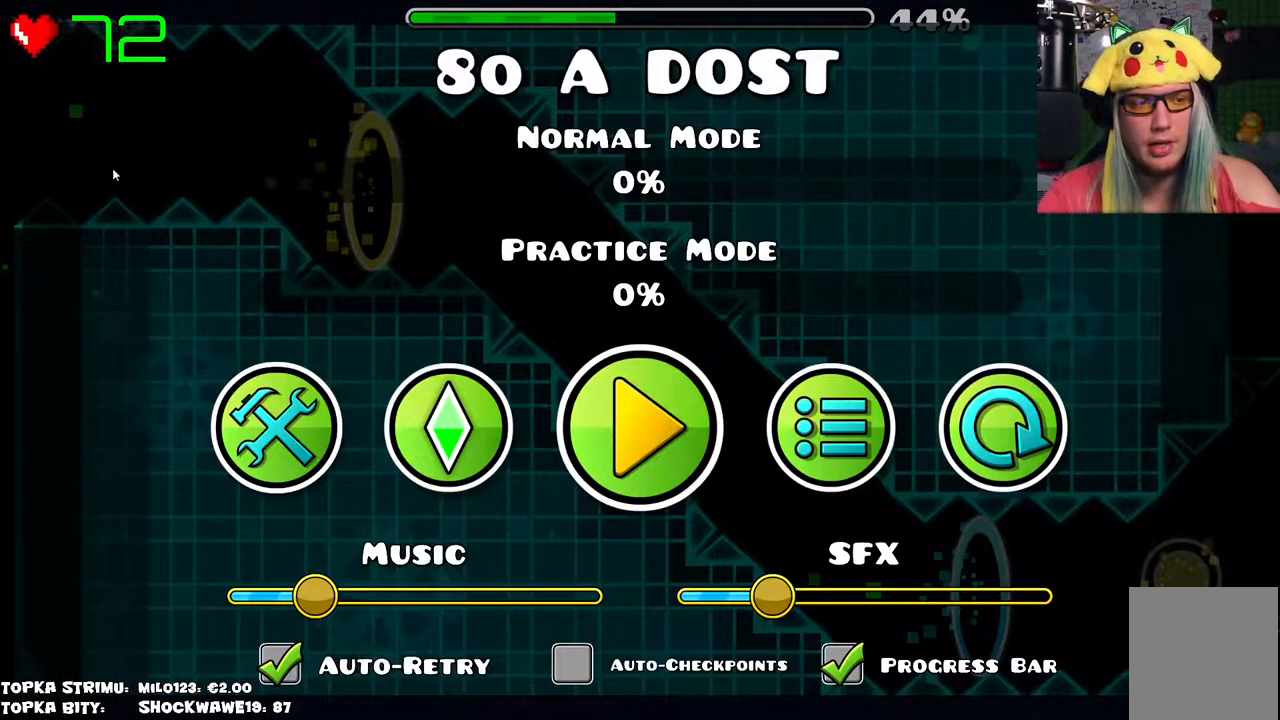
{"keys": [], "mouse": [], "events": []}
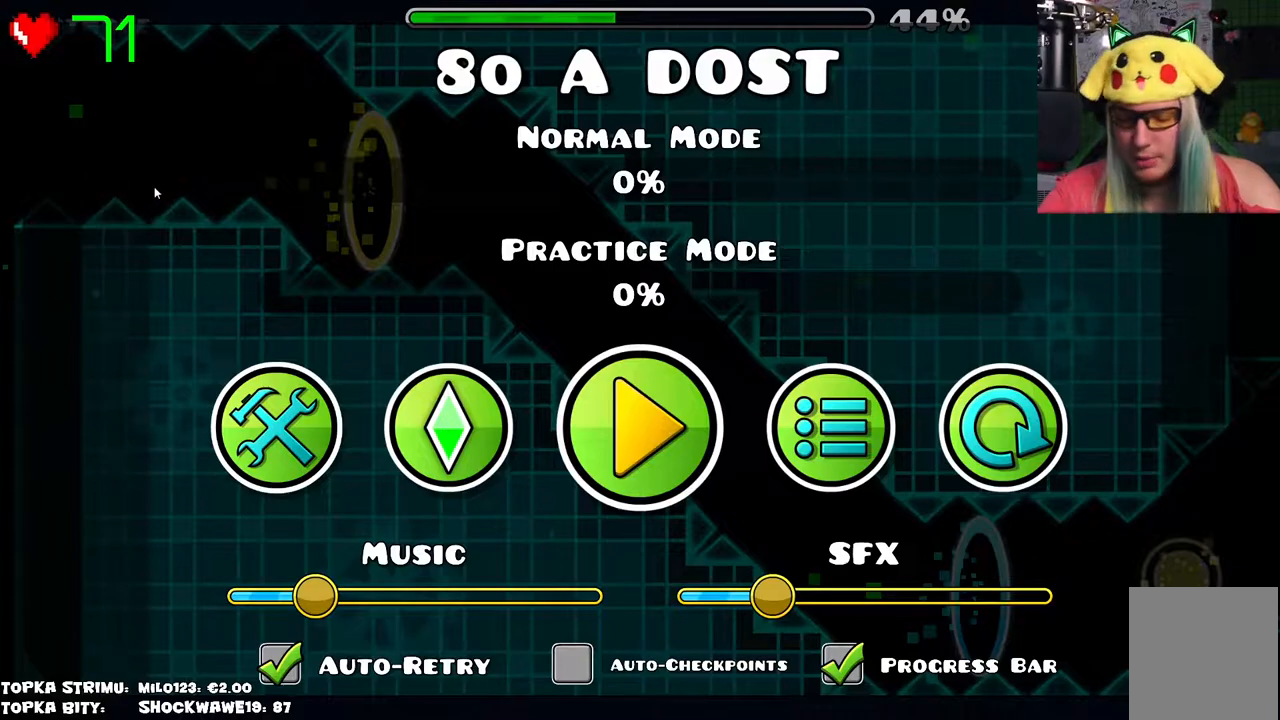
{"keys": [], "mouse": [], "events": []}
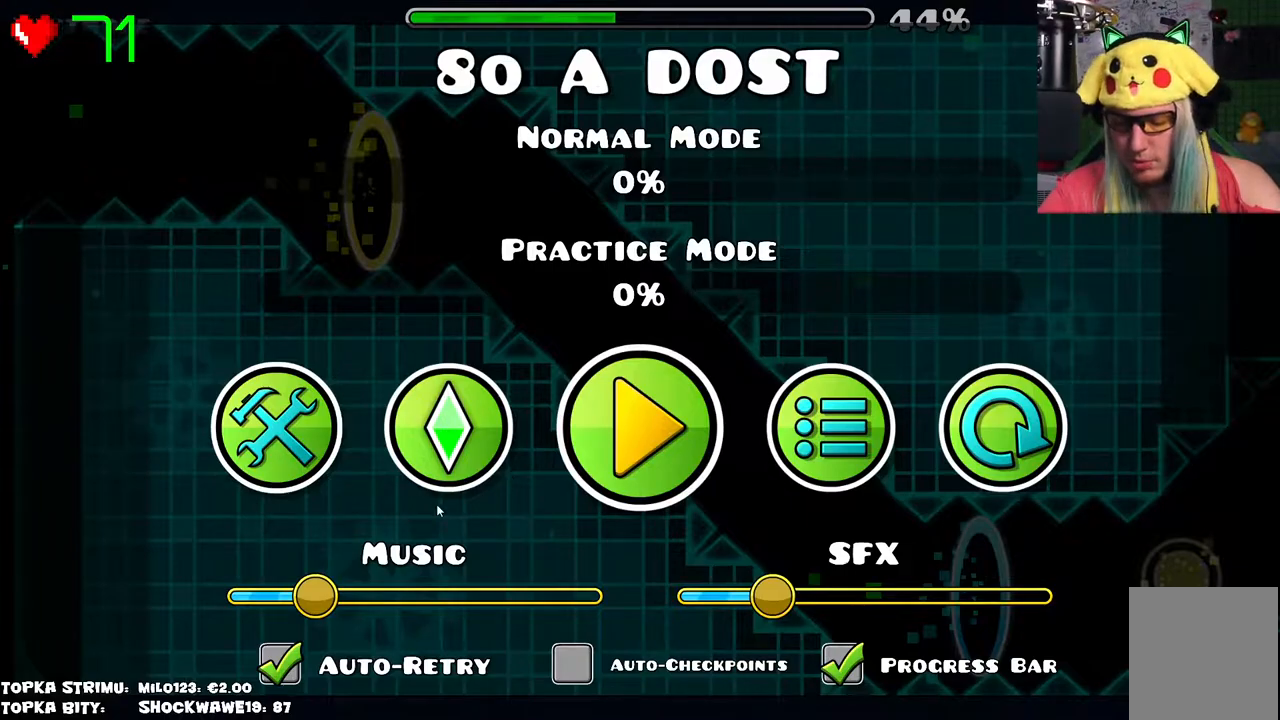
{"keys": [], "mouse": [], "events": []}
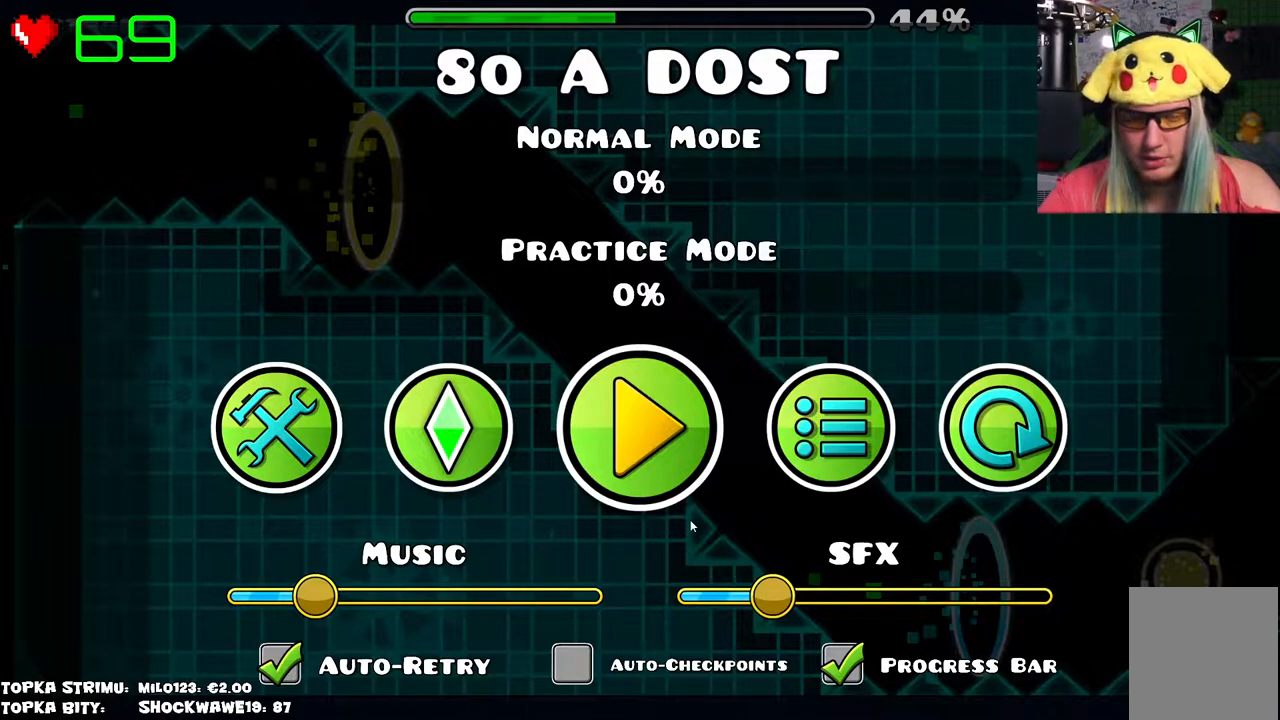
{"keys": [], "mouse": [], "events": [[316, "mouse_left", "down"], [366, "mouse_left", "up"]]}
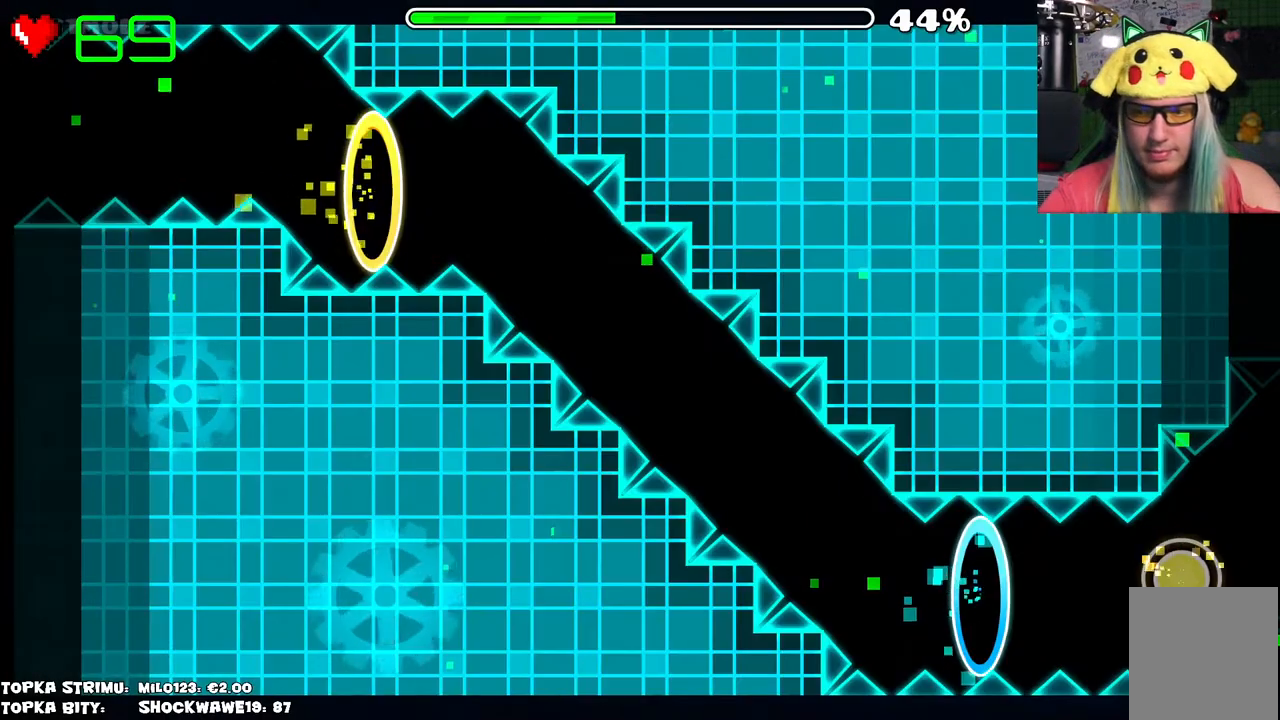
{"keys": [], "mouse": [], "events": []}
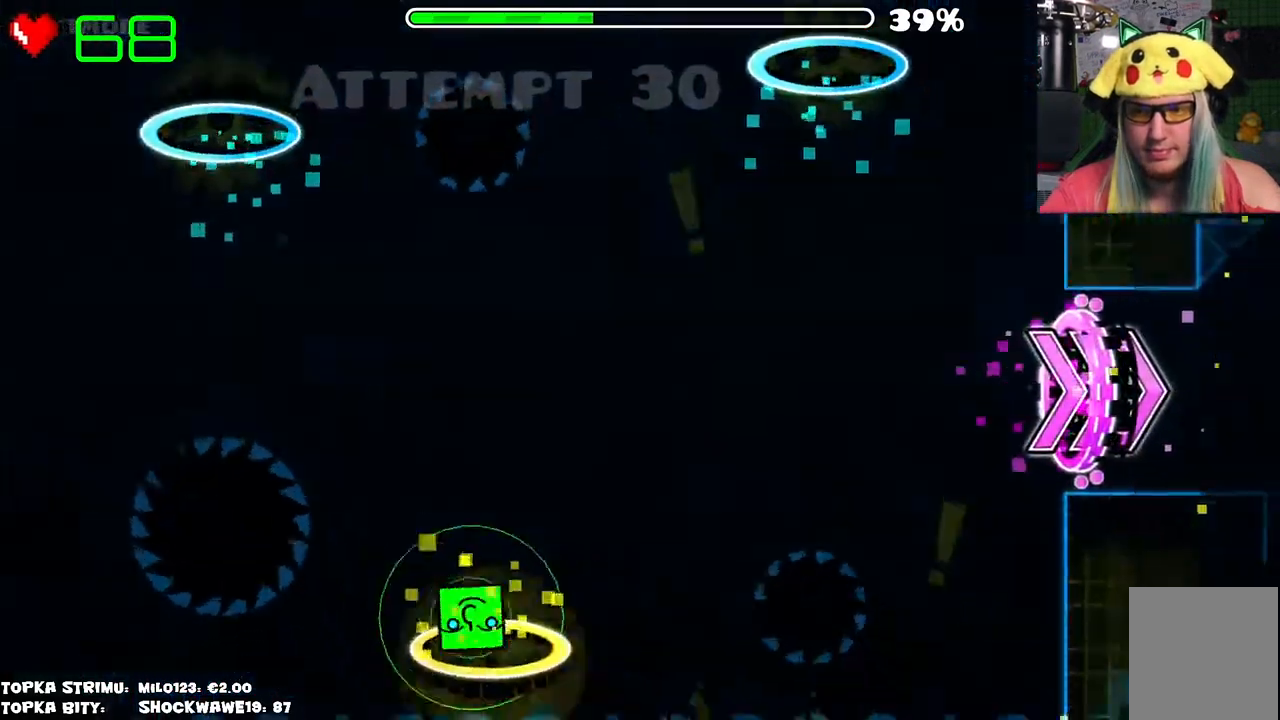
{"keys": [], "mouse": [], "events": []}
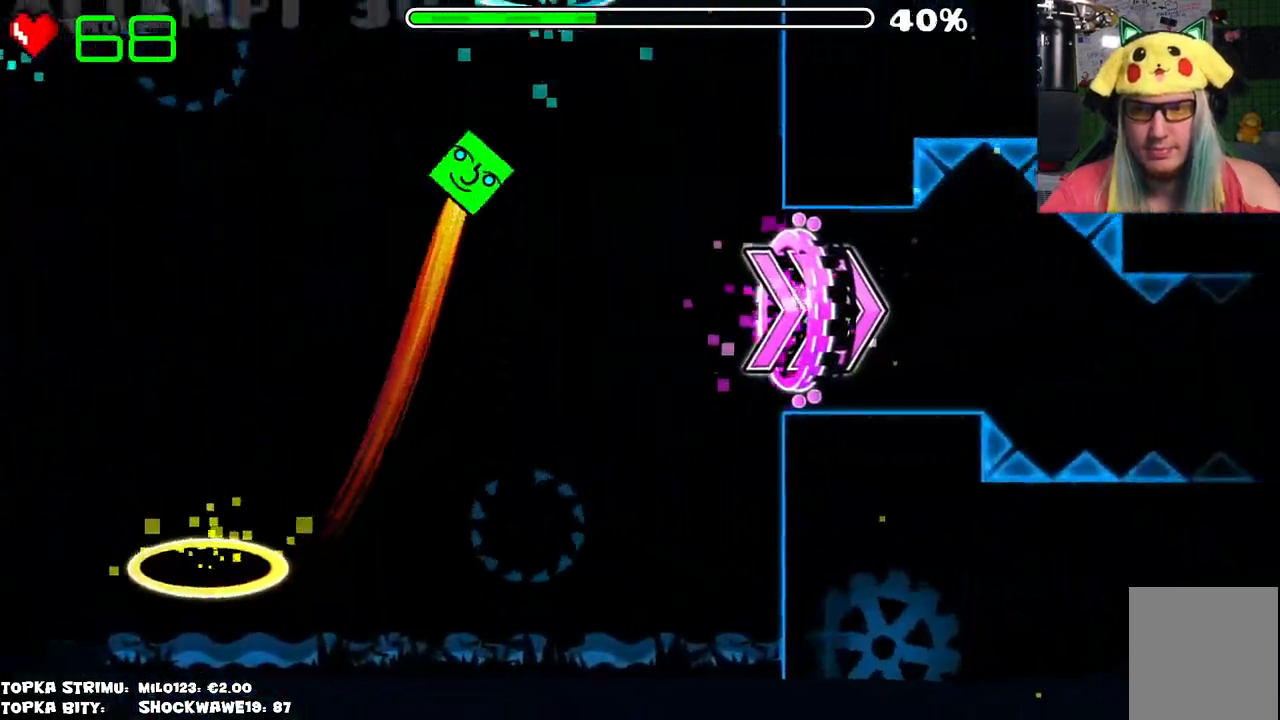
{"keys": [], "mouse": [], "events": []}
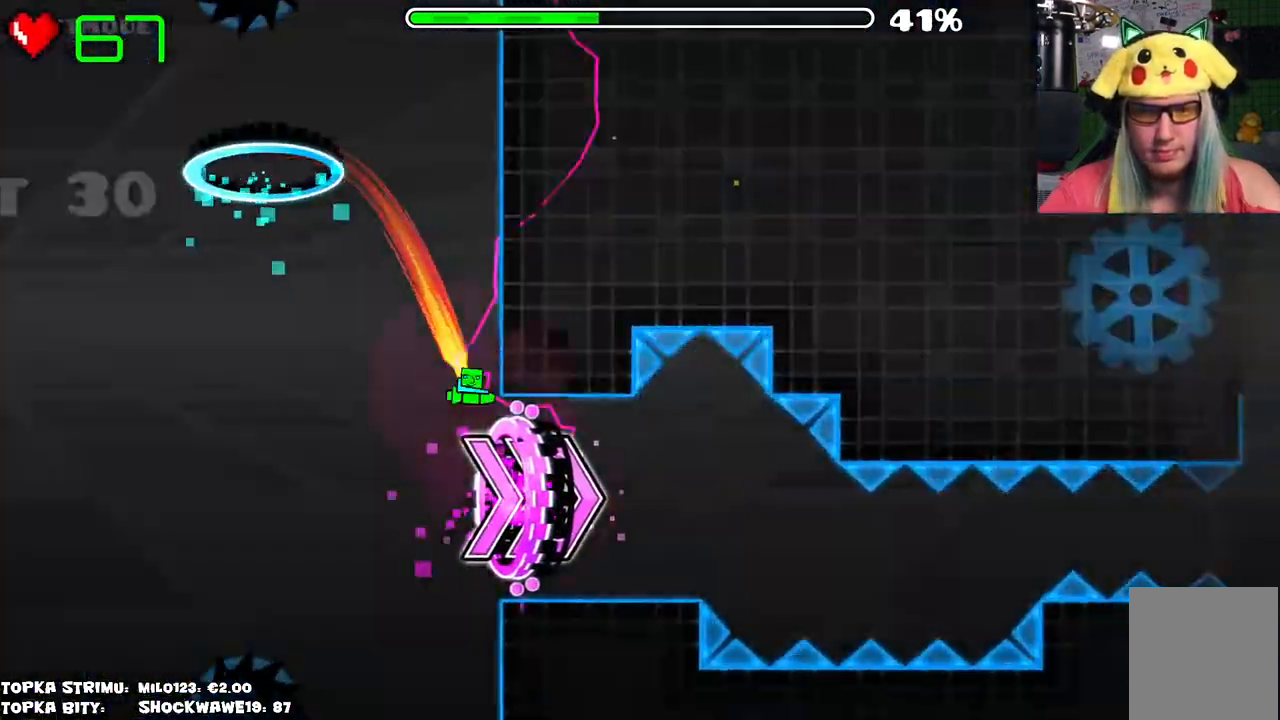
{"keys": [], "mouse": ["left"], "events": [[383, "mouse_left", "down"]]}
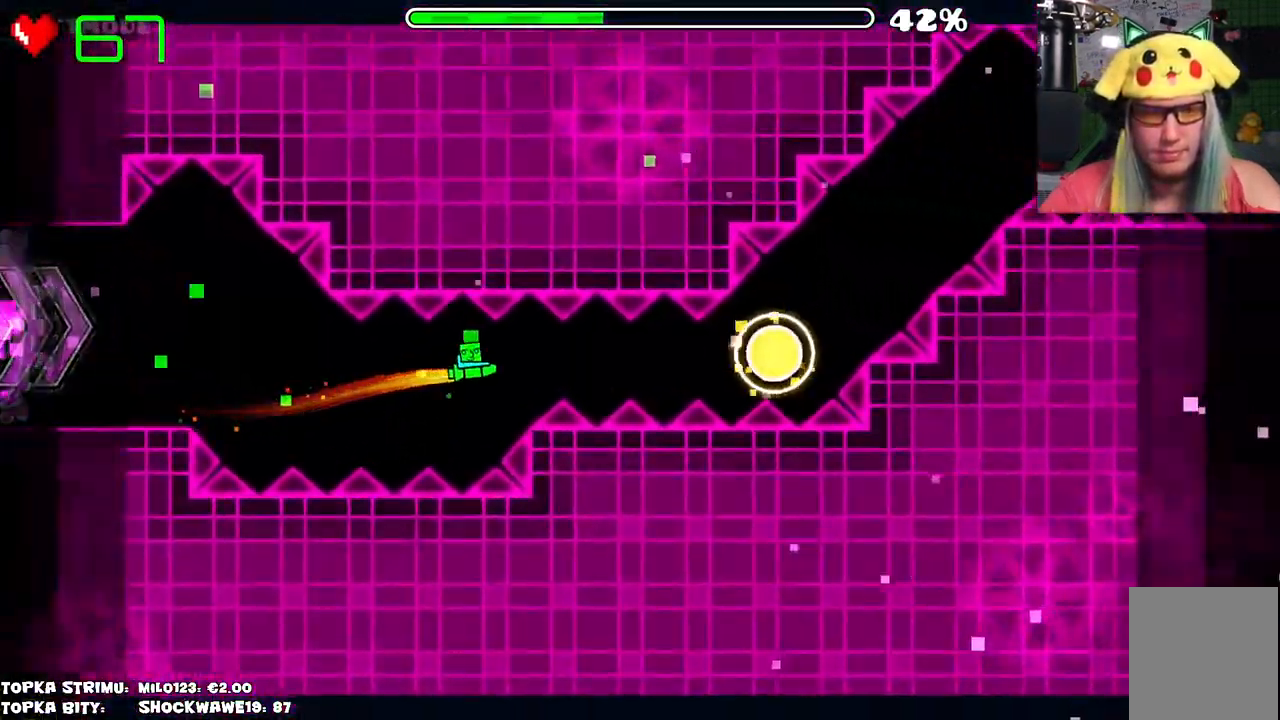
{"keys": [], "mouse": [], "events": [[33, "mouse_left", "up"], [166, "mouse_left", "down"], [266, "mouse_left", "up"], [450, "mouse_left", "down"], [500, "mouse_left", "up"]]}
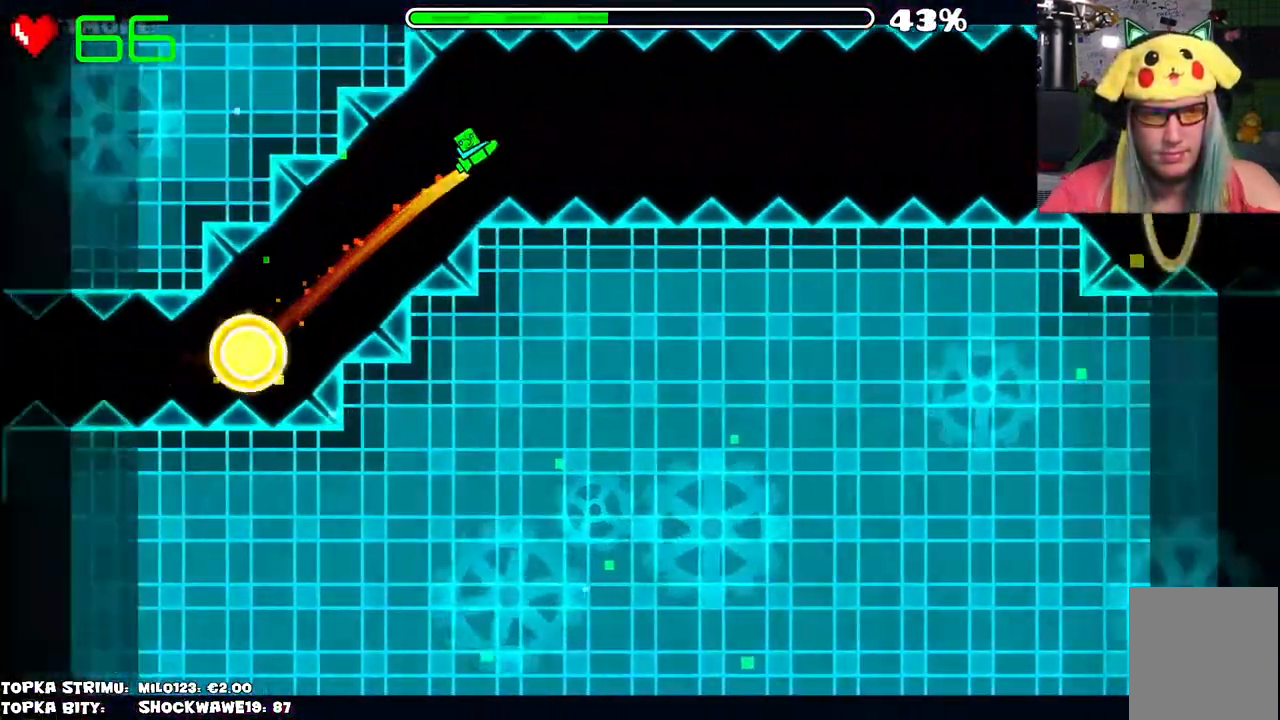
{"keys": [], "mouse": ["left"], "events": [[483, "mouse_left", "down"]]}
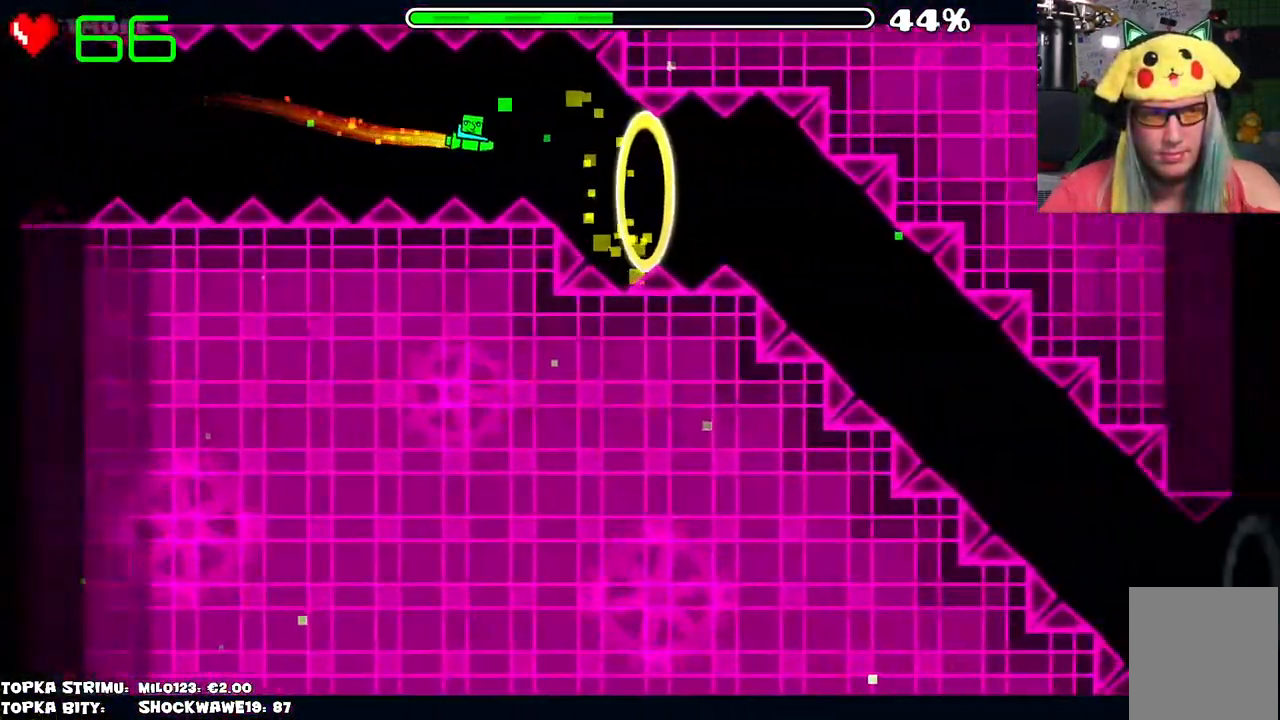
{"keys": [], "mouse": ["left"], "events": [[100, "mouse_left", "up"], [250, "mouse_left", "down"]]}
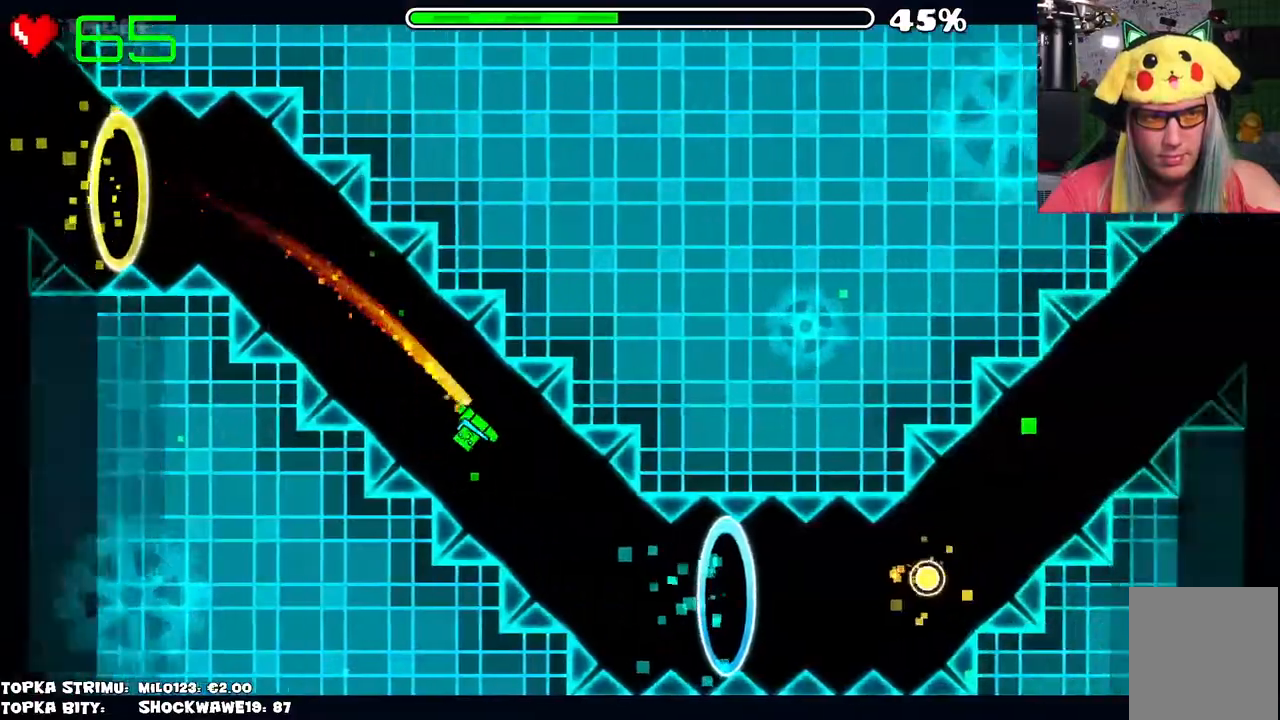
{"keys": [], "mouse": ["left"], "events": [[116, "mouse_left", "up"], [266, "mouse_left", "down"]]}
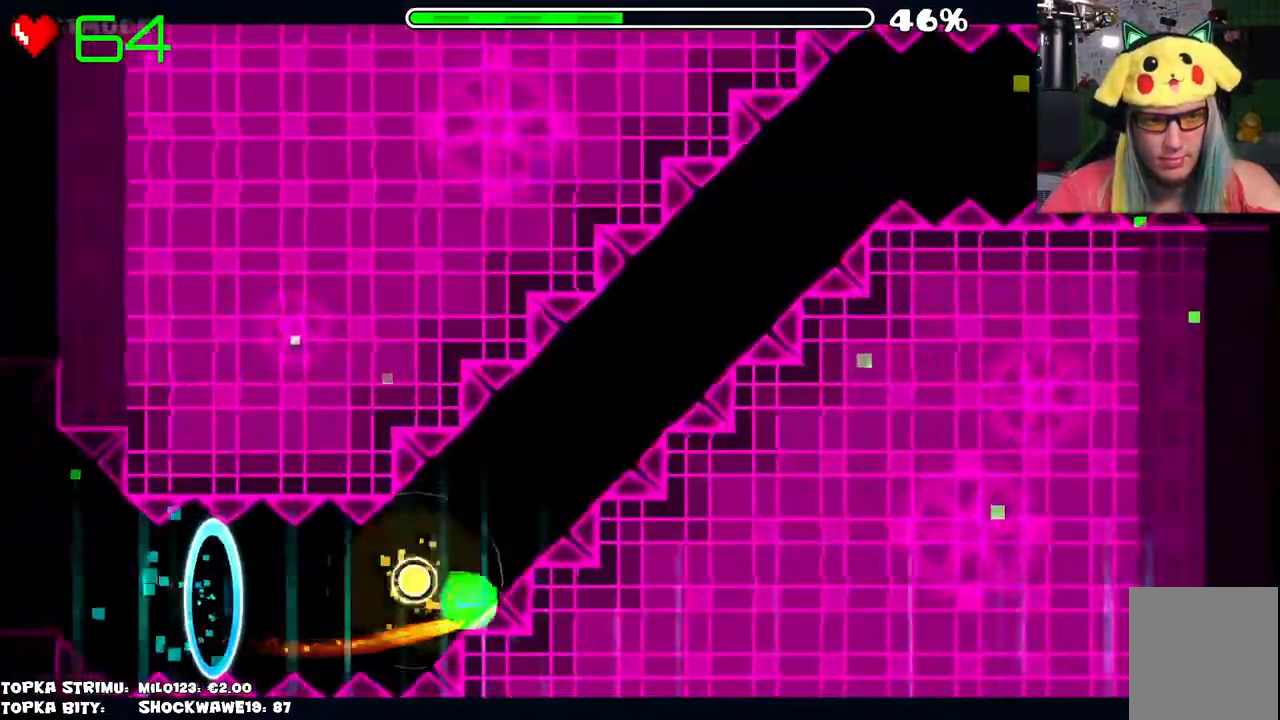
{"keys": [], "mouse": [], "events": [[50, "mouse_left", "up"], [133, "mouse_left", "down"], [366, "mouse_left", "up"]]}
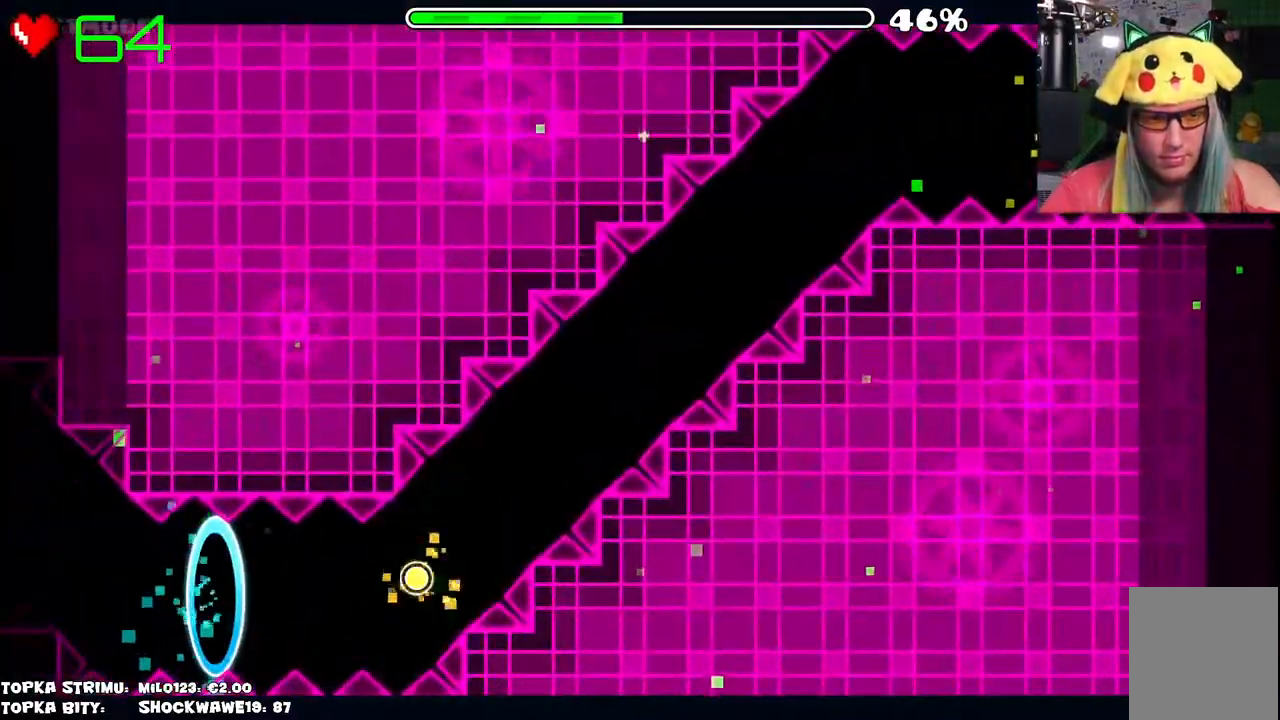
{"keys": [], "mouse": [], "events": []}
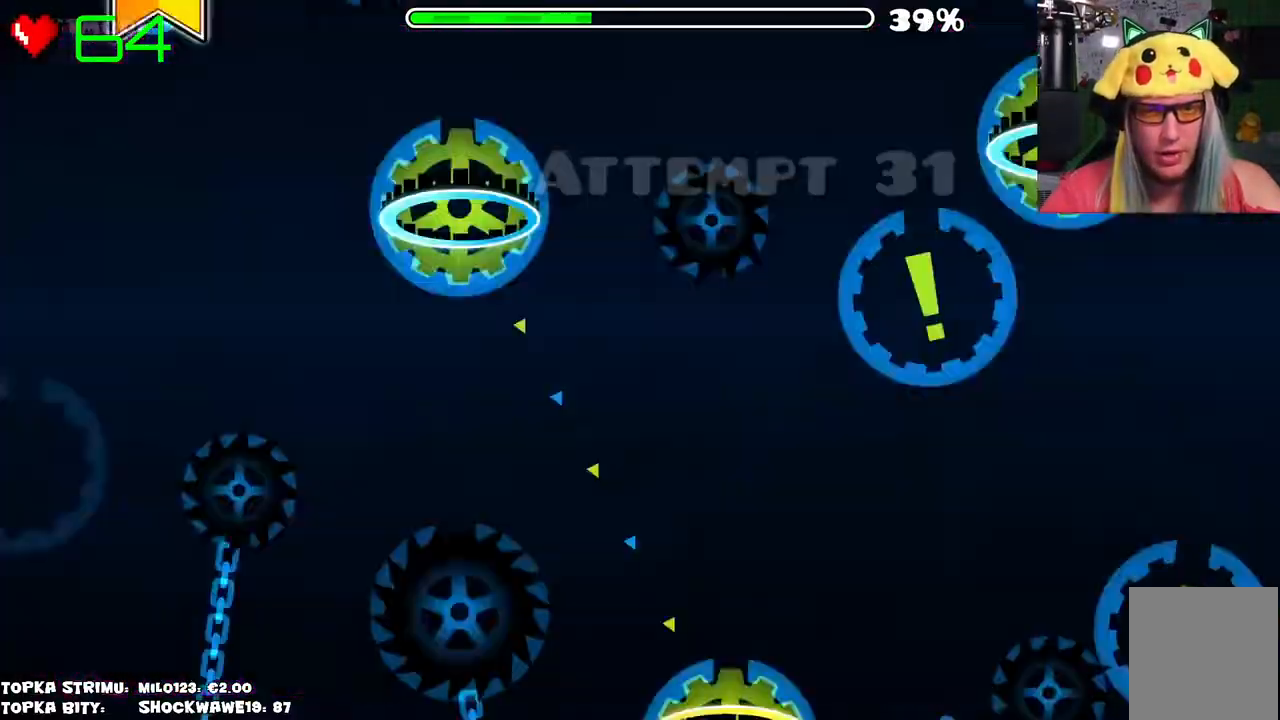
{"keys": [], "mouse": [], "events": []}
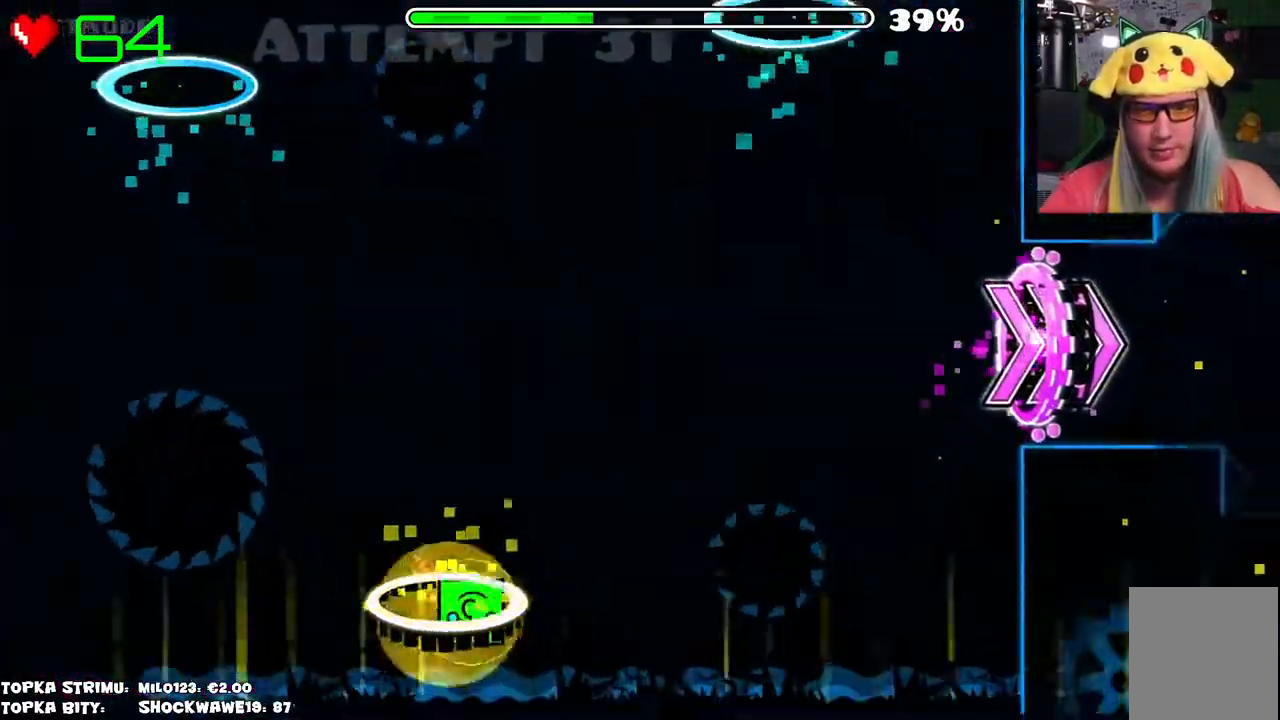
{"keys": [], "mouse": [], "events": []}
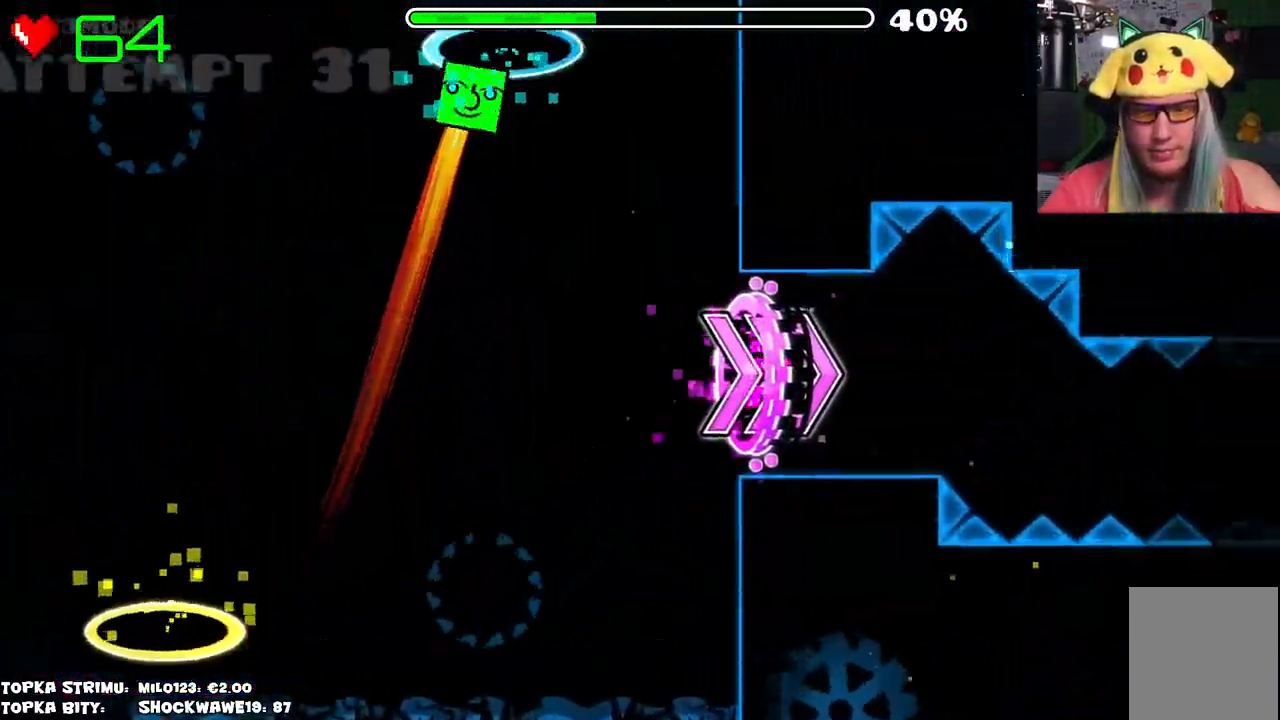
{"keys": [], "mouse": [], "events": []}
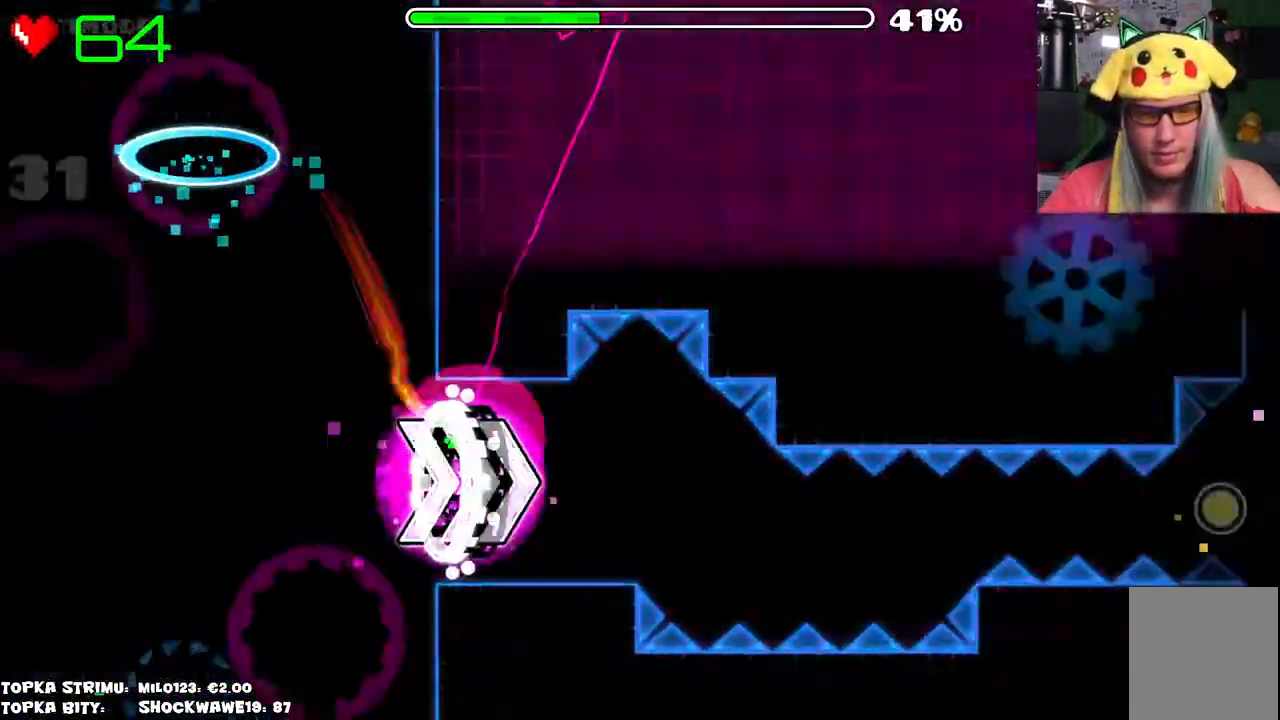
{"keys": [], "mouse": [], "events": [[316, "mouse_left", "down"], [400, "mouse_left", "up"]]}
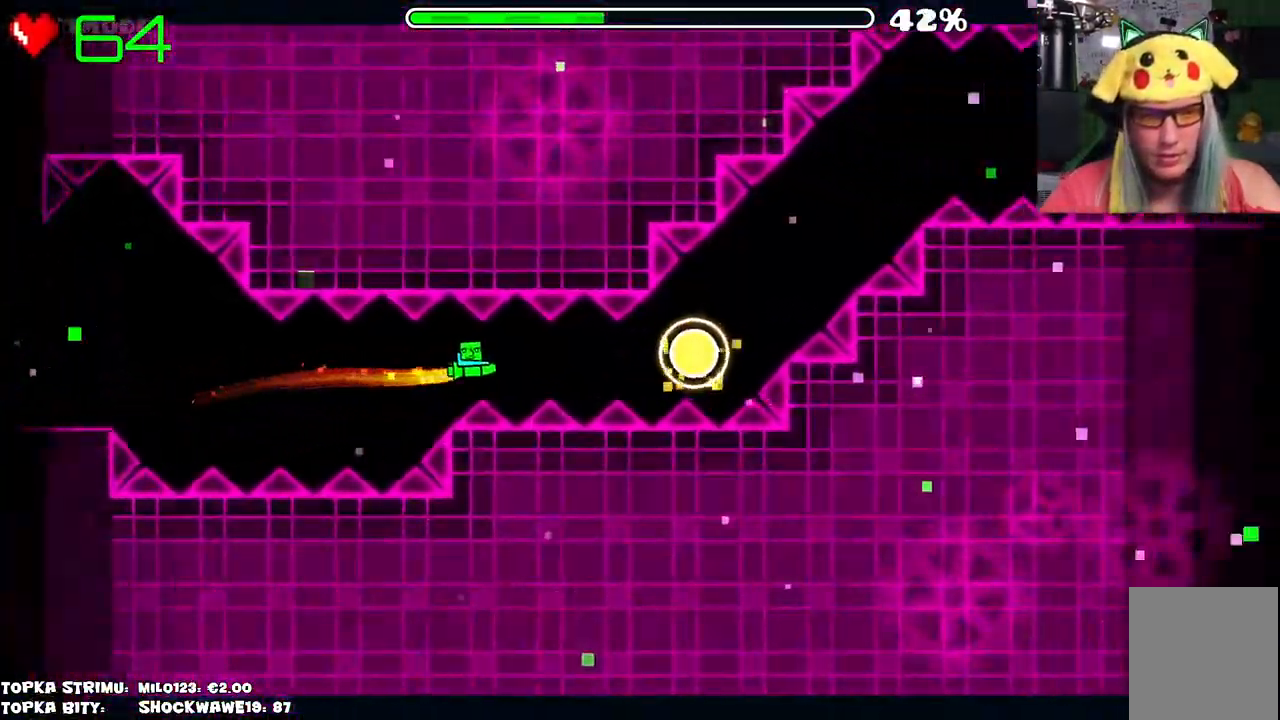
{"keys": [], "mouse": [], "events": [[33, "mouse_left", "down"], [133, "mouse_left", "up"], [333, "mouse_left", "down"], [416, "mouse_left", "up"]]}
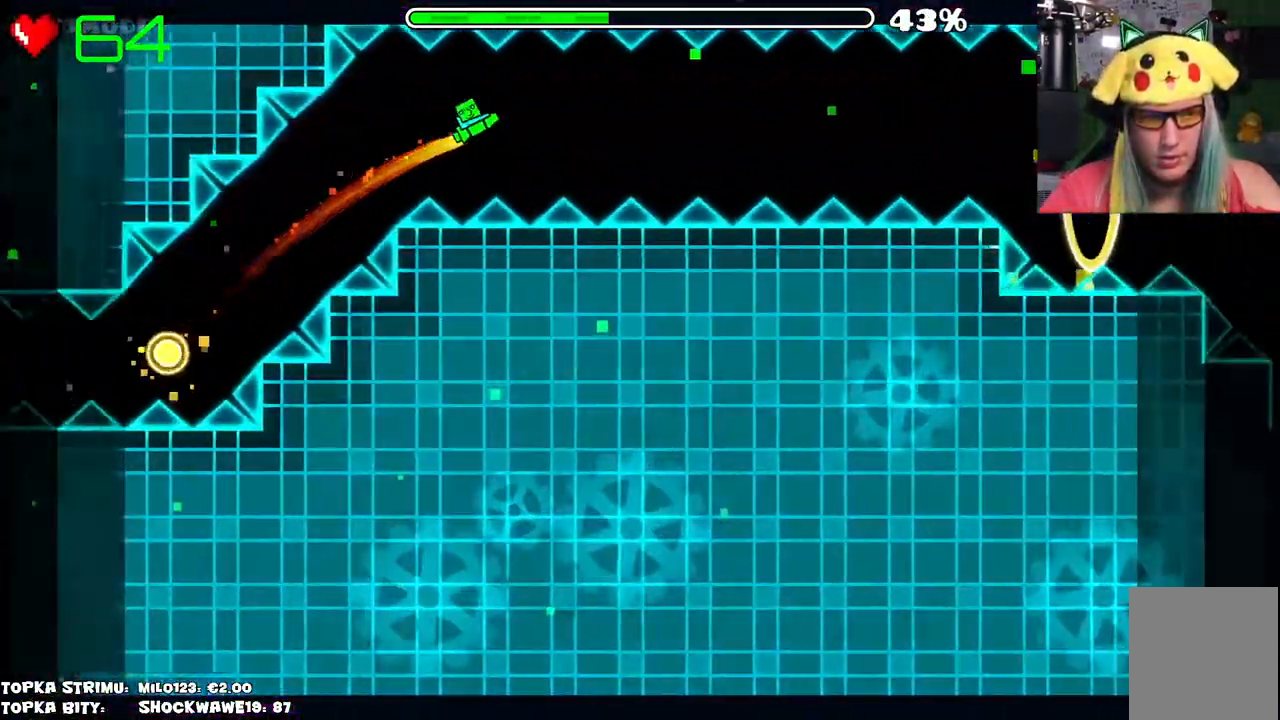
{"keys": [], "mouse": [], "events": [[366, "mouse_left", "down"], [483, "mouse_left", "up"]]}
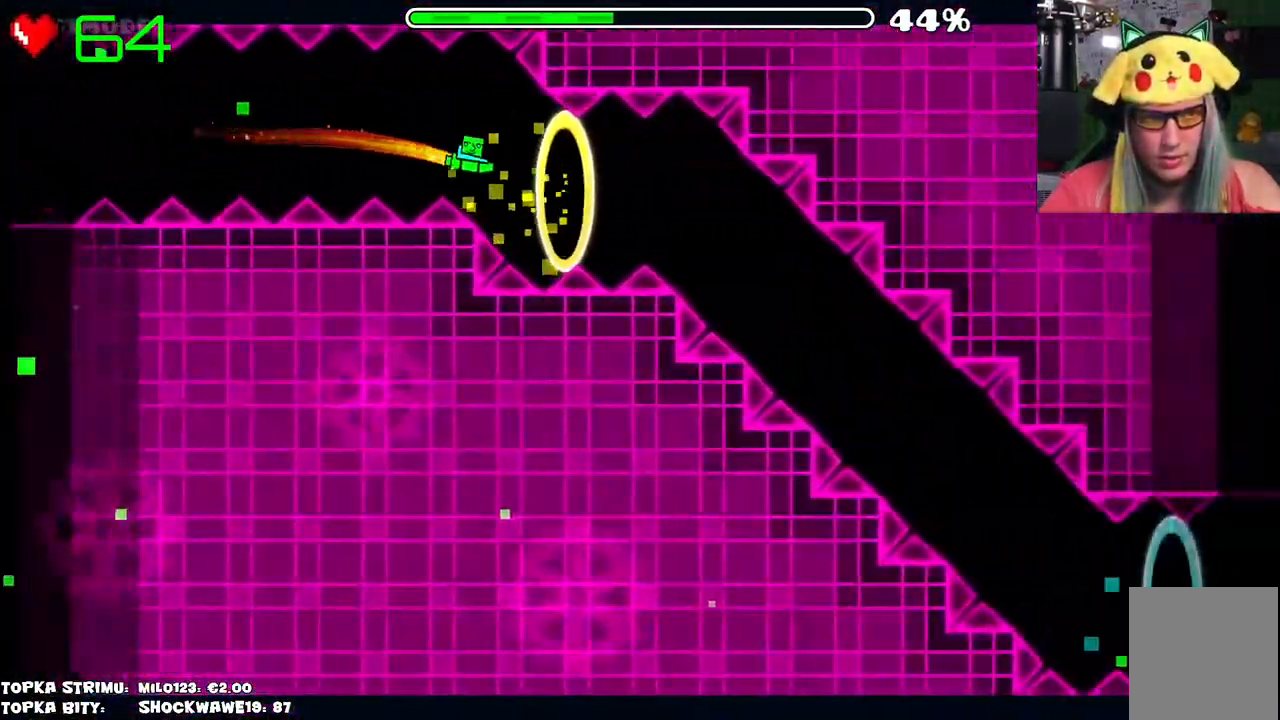
{"keys": [], "mouse": ["left"], "events": [[166, "mouse_left", "down"]]}
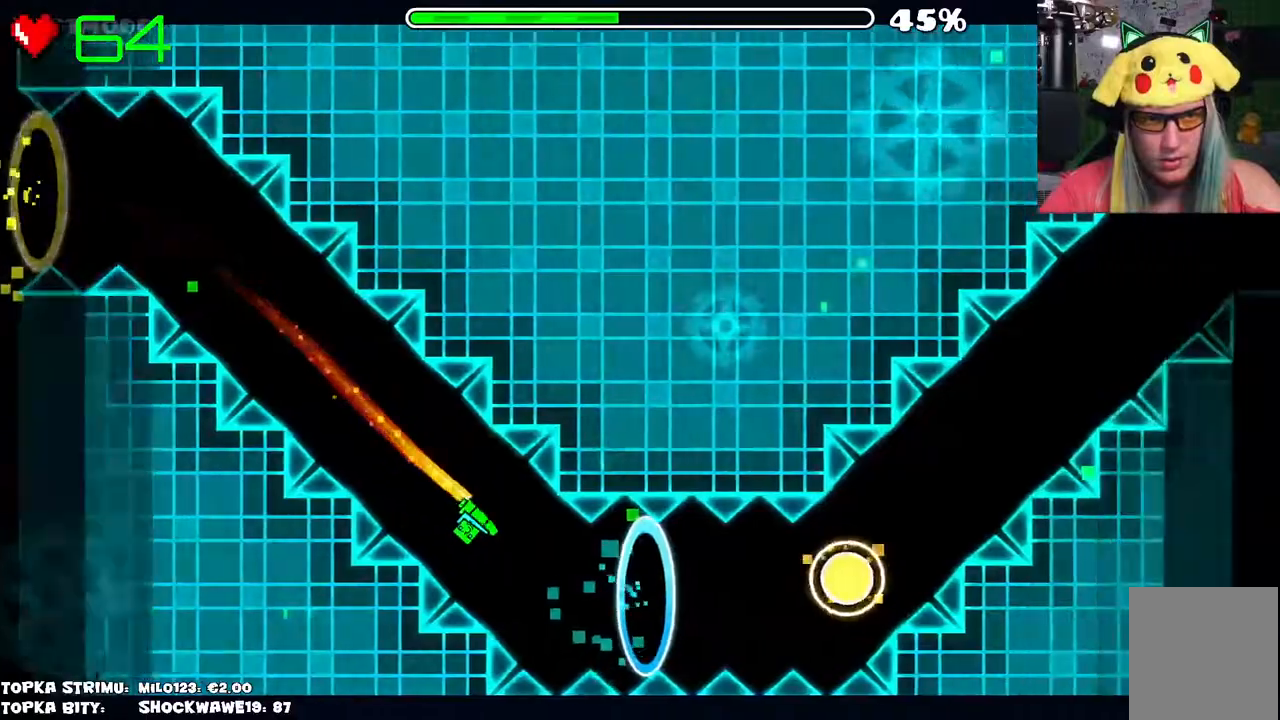
{"keys": [], "mouse": ["left"], "events": [[33, "mouse_left", "up"], [183, "mouse_left", "down"]]}
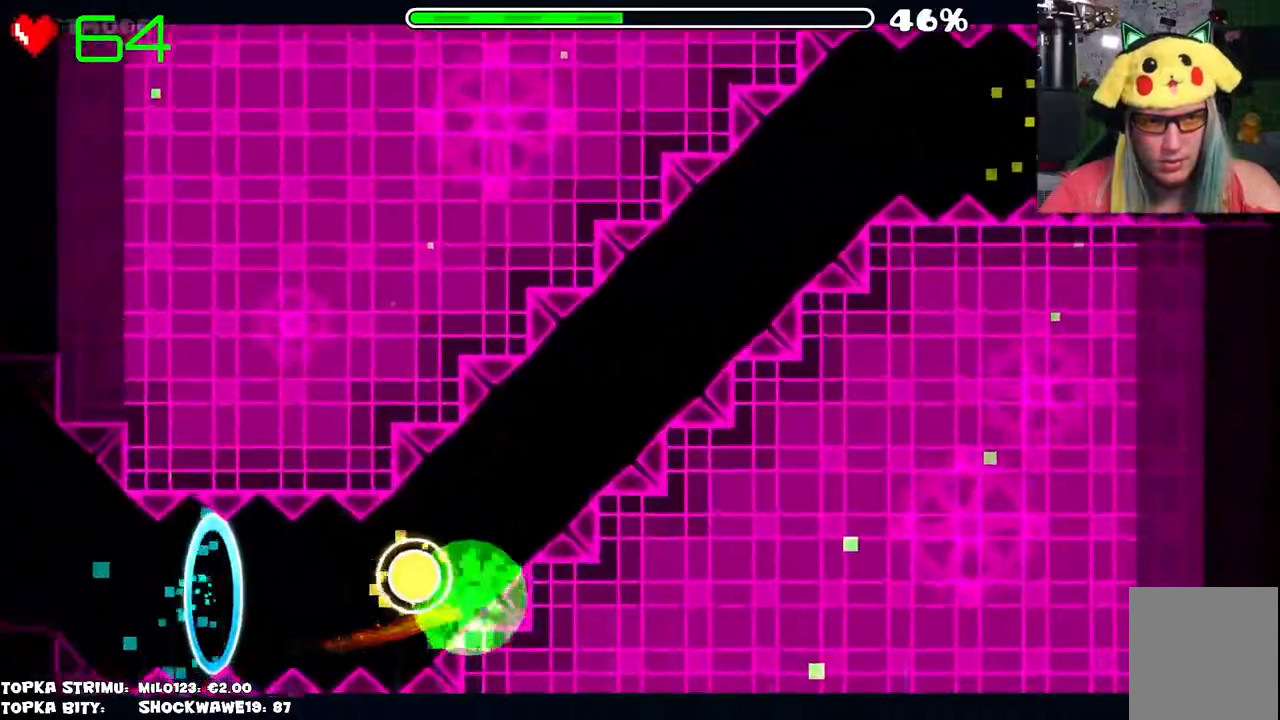
{"keys": [], "mouse": [], "events": [[16, "mouse_left", "up"], [66, "mouse_left", "down"], [283, "mouse_left", "up"]]}
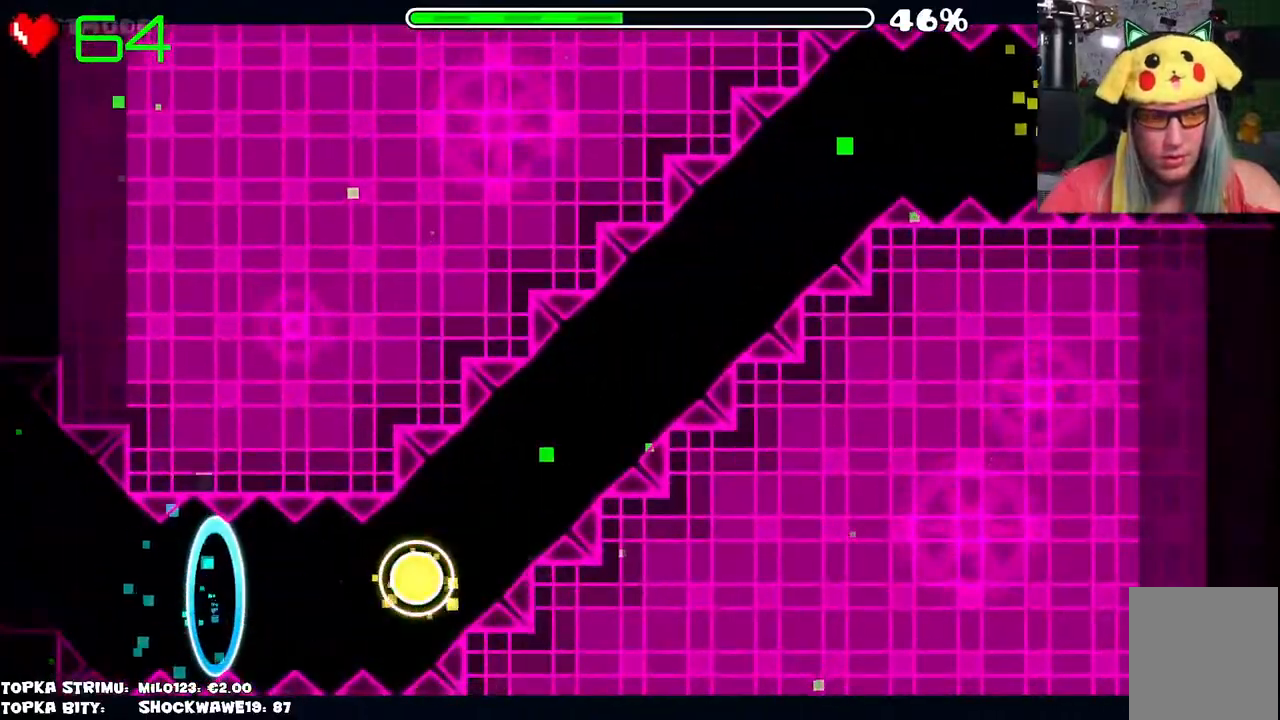
{"keys": [], "mouse": [], "events": []}
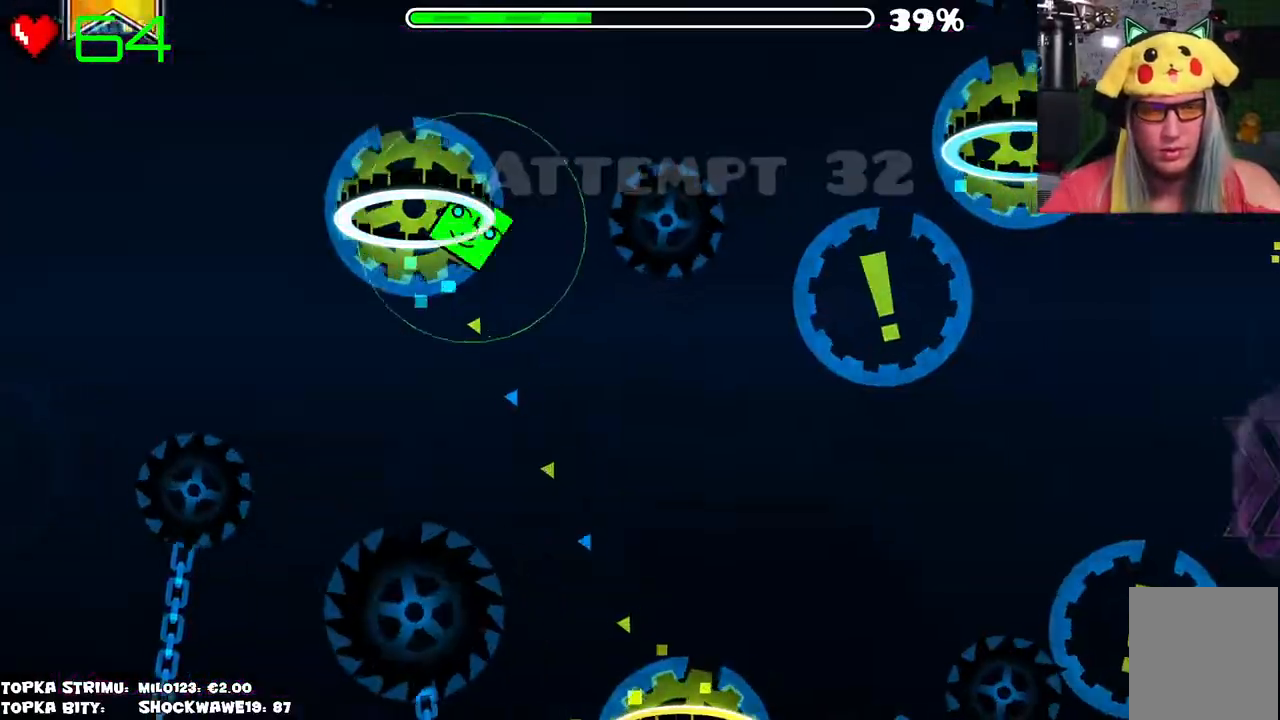
{"keys": [], "mouse": [], "events": []}